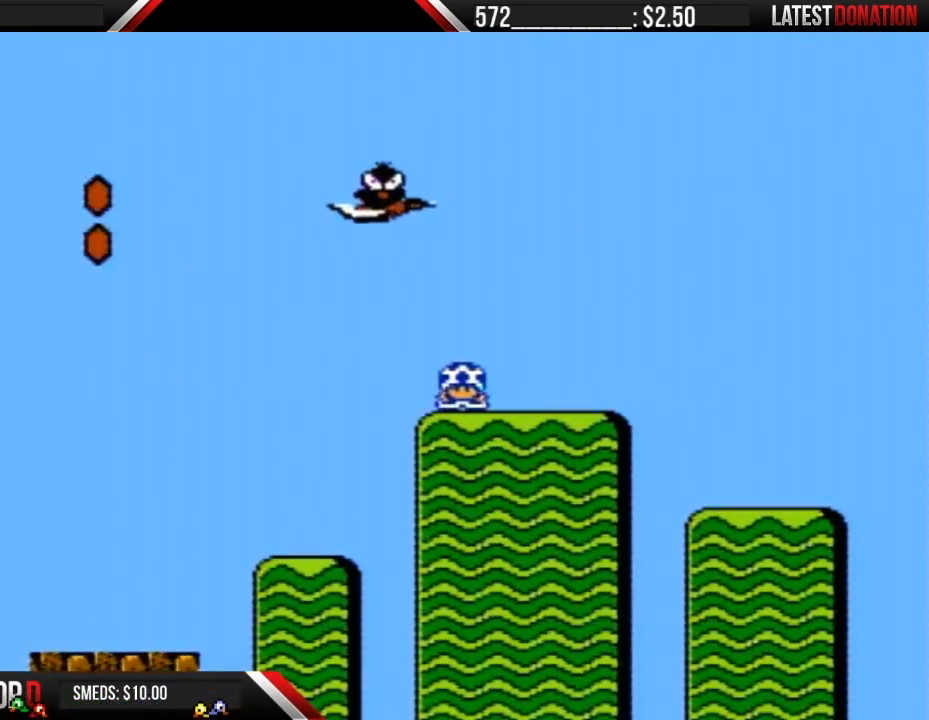
Gameplay with a controller (Nintendo layout); each line is a JSON object with the inputs held at the frame after it. "events" lists button and stick changes between this image and that frame as [ms after this image, input, new state], when the widget could be followed in between. Not read: L3 R3.
{"buttons": ["A", "B", "DPAD_LEFT"], "events": [[467, "A", "down"], [467, "DPAD_DOWN", "up"], [467, "DPAD_LEFT", "down"]]}
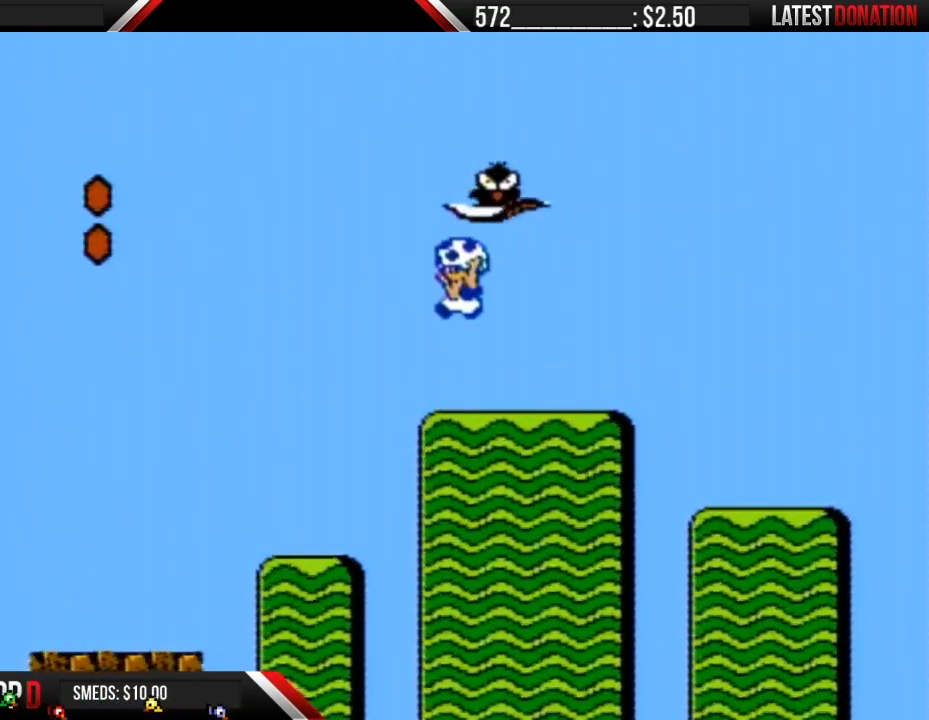
{"buttons": [], "events": [[150, "DPAD_LEFT", "up"], [150, "DPAD_UP", "down"], [183, "DPAD_RIGHT", "down"], [183, "DPAD_UP", "up"], [350, "A", "up"], [350, "B", "up"], [433, "DPAD_RIGHT", "up"]]}
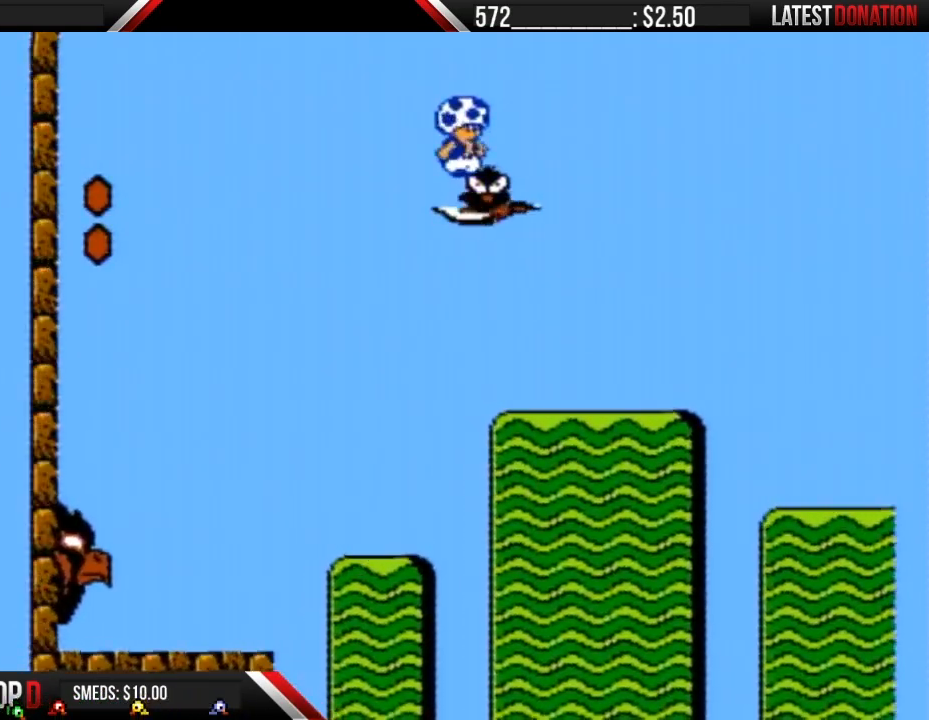
{"buttons": ["B", "DPAD_DOWN", "DPAD_LEFT"], "events": [[33, "B", "down"], [283, "B", "up"], [350, "DPAD_DOWN", "down"], [383, "B", "down"], [500, "DPAD_LEFT", "down"]]}
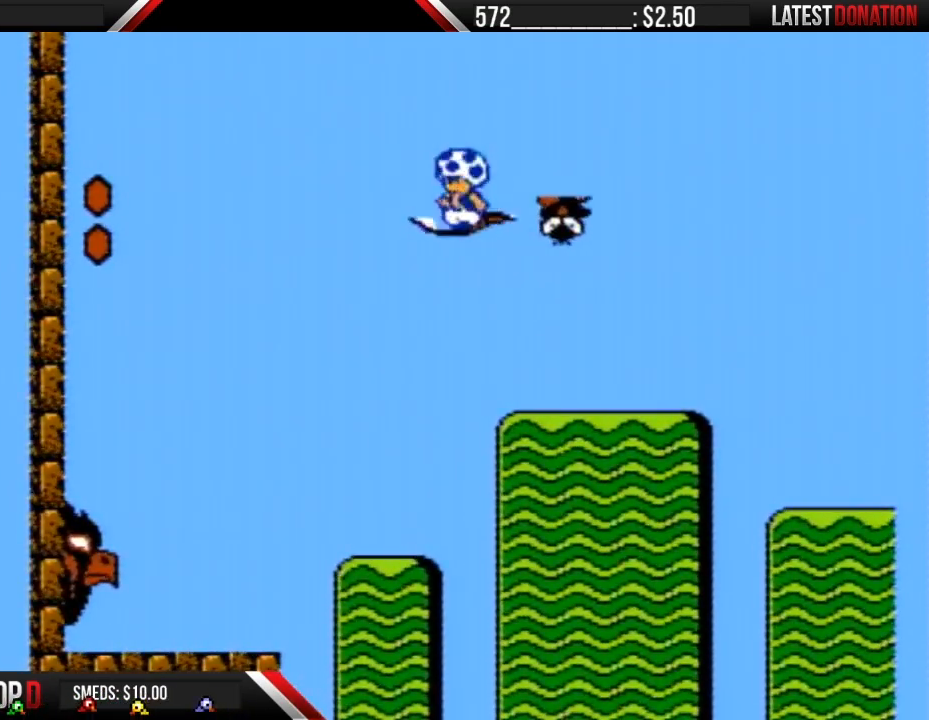
{"buttons": ["B", "DPAD_LEFT"], "events": [[283, "DPAD_DOWN", "up"]]}
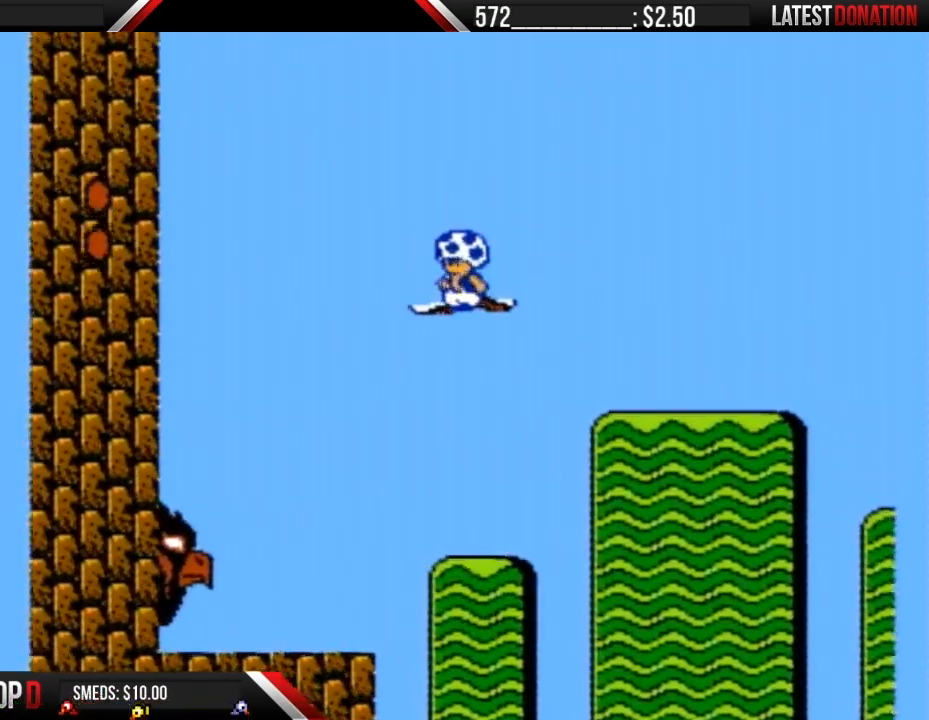
{"buttons": ["B", "DPAD_LEFT"], "events": []}
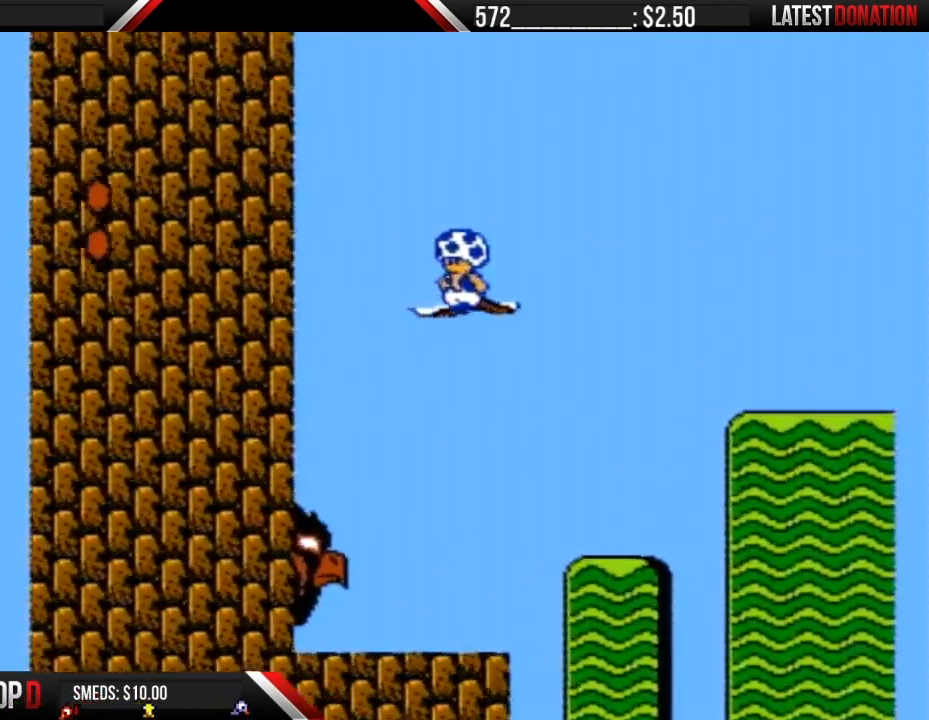
{"buttons": ["B", "DPAD_RIGHT"], "events": [[100, "DPAD_LEFT", "up"], [167, "DPAD_RIGHT", "down"]]}
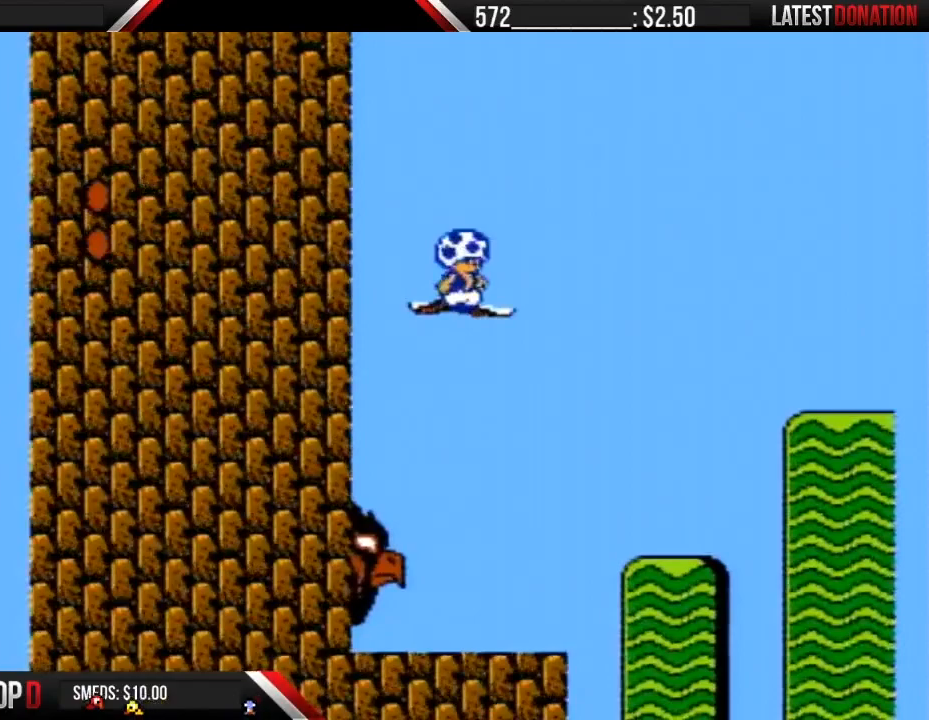
{"buttons": ["B", "DPAD_RIGHT"], "events": []}
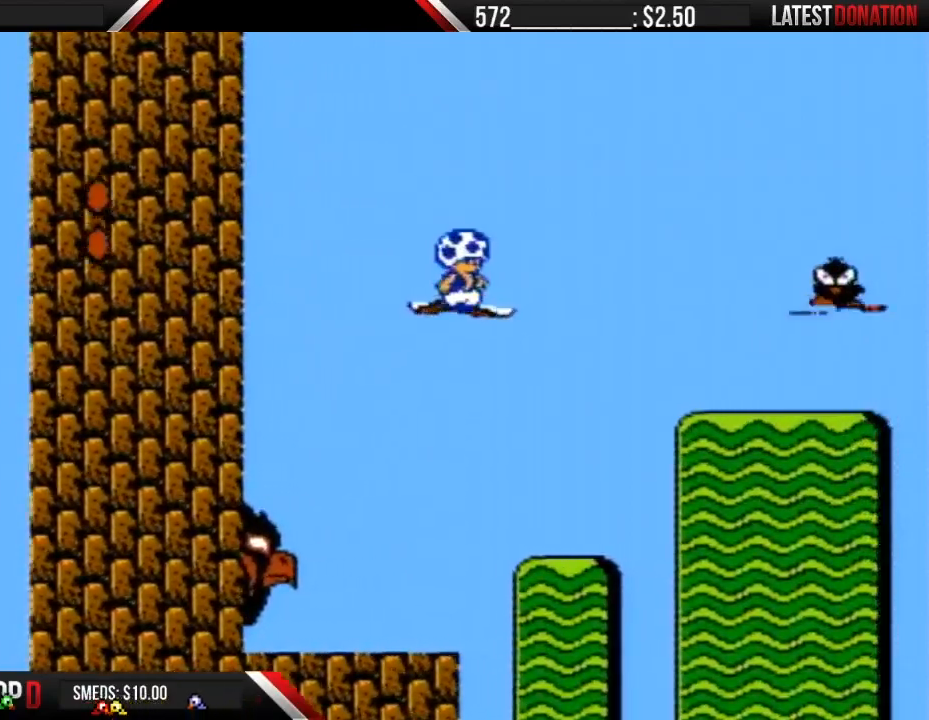
{"buttons": ["B"], "events": [[417, "DPAD_RIGHT", "up"]]}
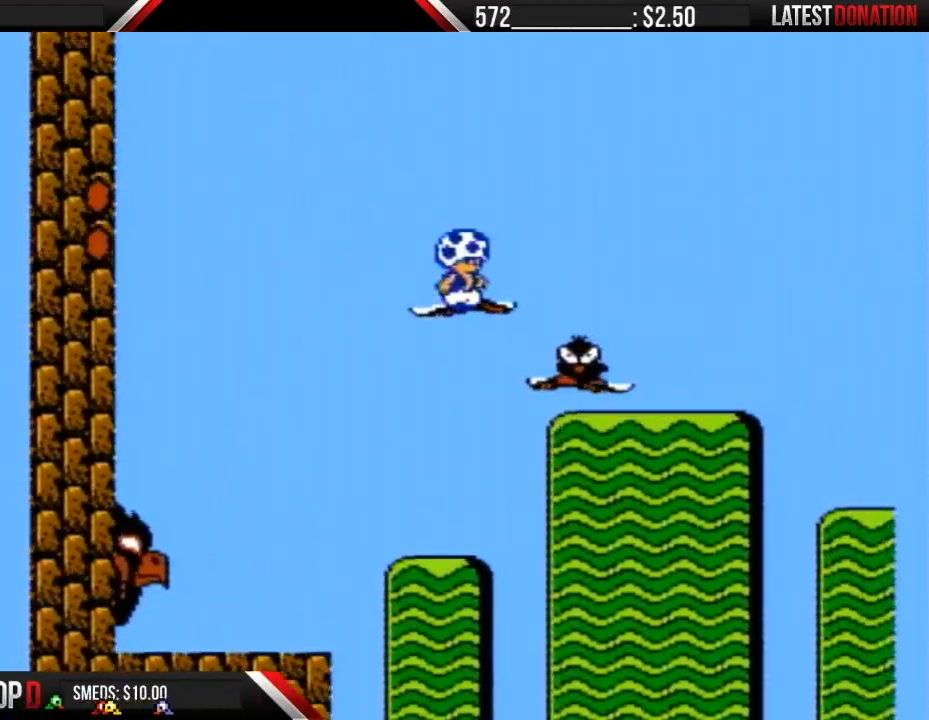
{"buttons": ["DPAD_RIGHT"], "events": [[167, "A", "down"], [250, "DPAD_LEFT", "down"], [283, "A", "up"], [317, "B", "up"], [350, "DPAD_LEFT", "up"], [433, "DPAD_RIGHT", "down"]]}
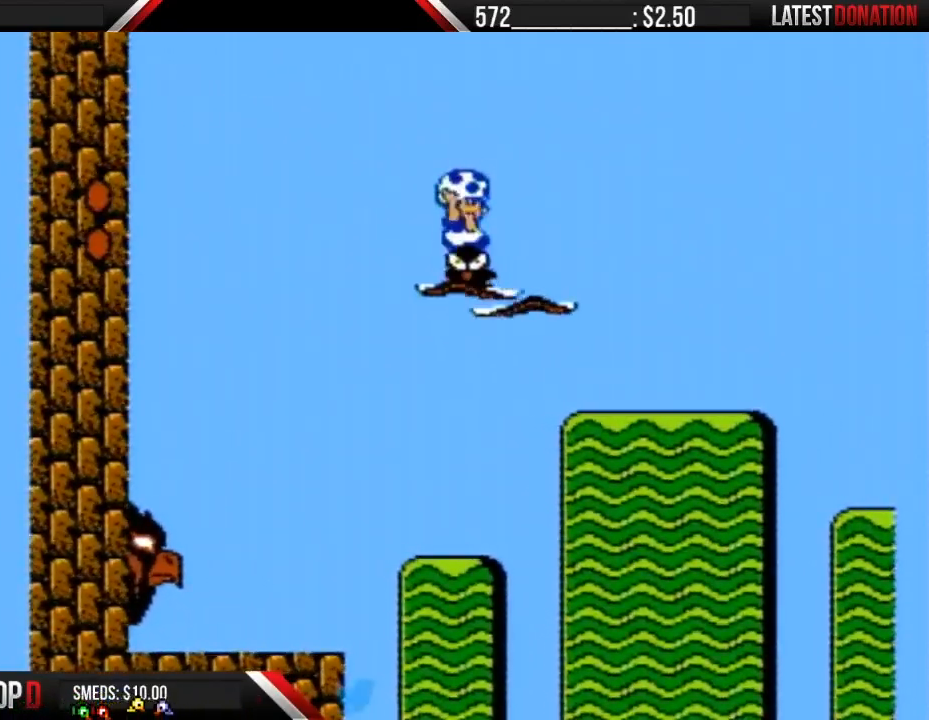
{"buttons": ["B", "DPAD_RIGHT"], "events": [[67, "DPAD_RIGHT", "up"], [100, "B", "down"], [450, "DPAD_RIGHT", "down"]]}
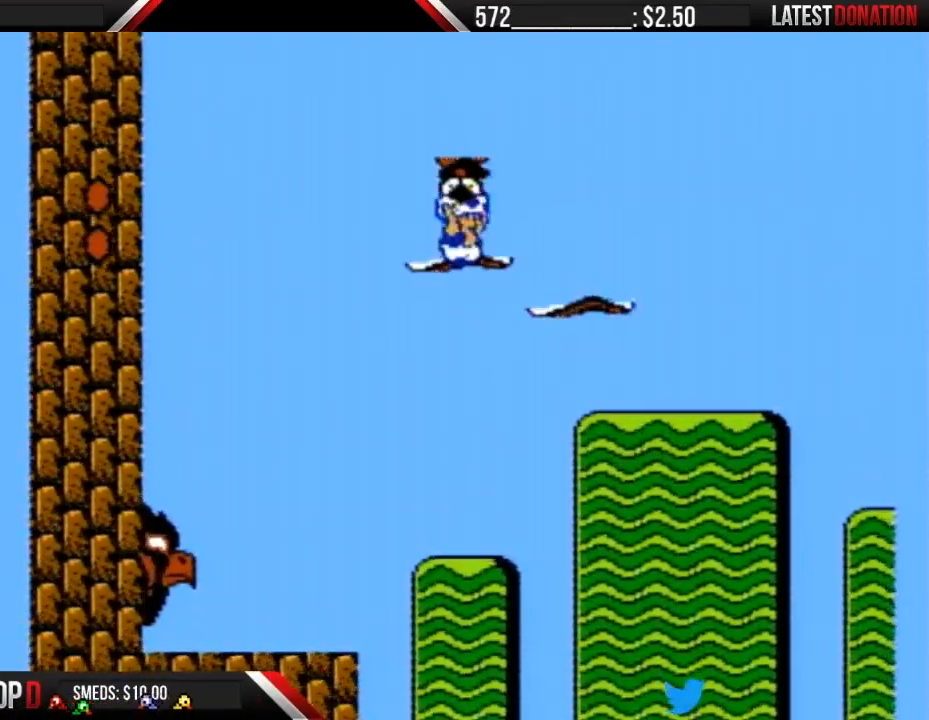
{"buttons": ["B", "DPAD_RIGHT"], "events": [[67, "A", "down"], [133, "A", "up"]]}
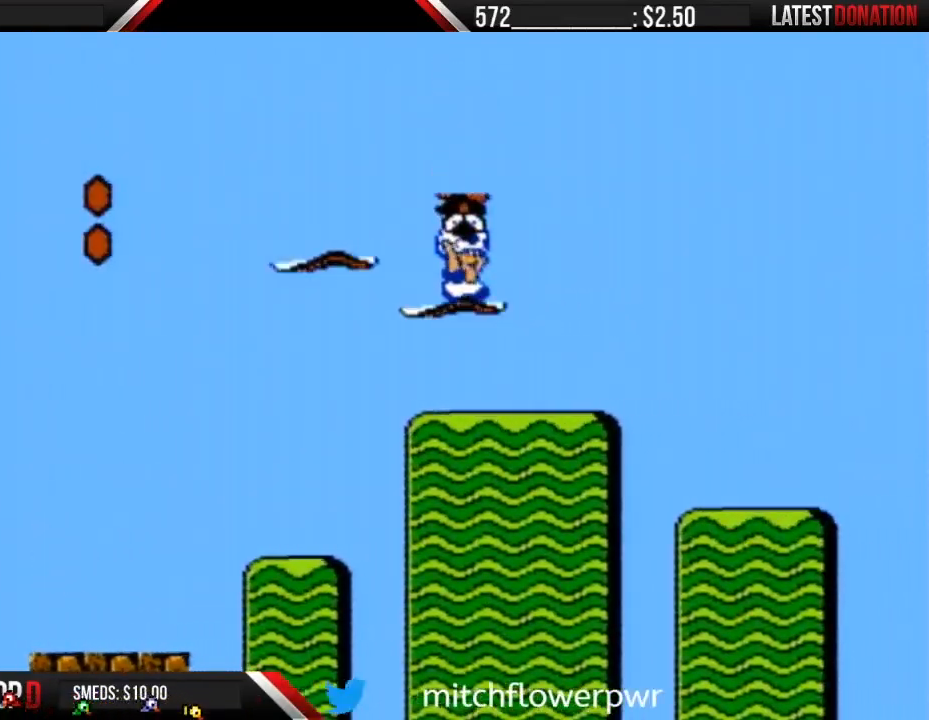
{"buttons": ["B", "DPAD_RIGHT"], "events": []}
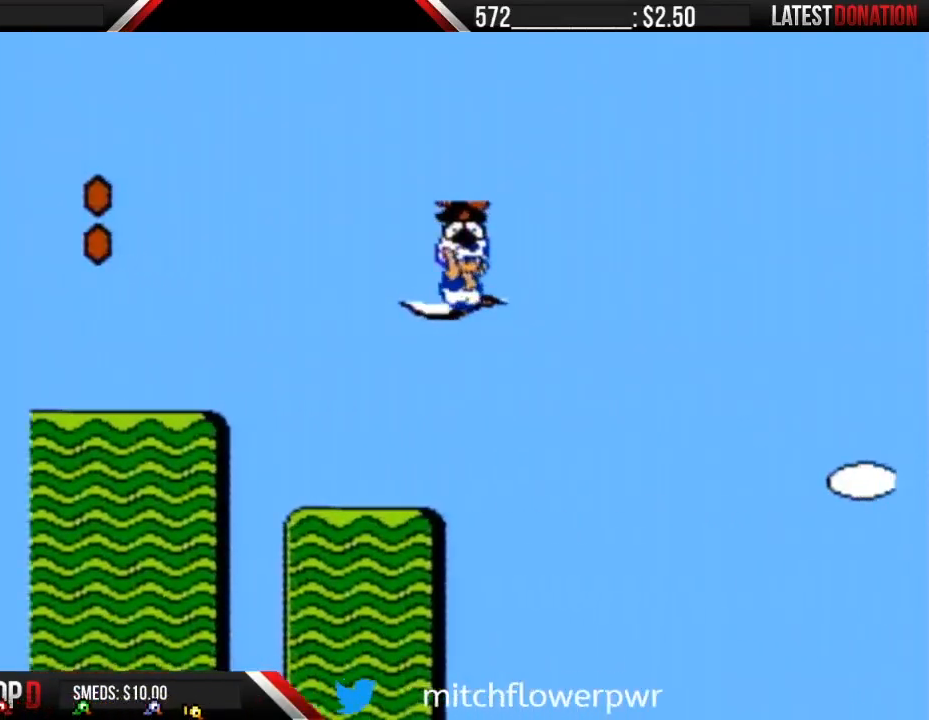
{"buttons": ["B", "DPAD_RIGHT"], "events": []}
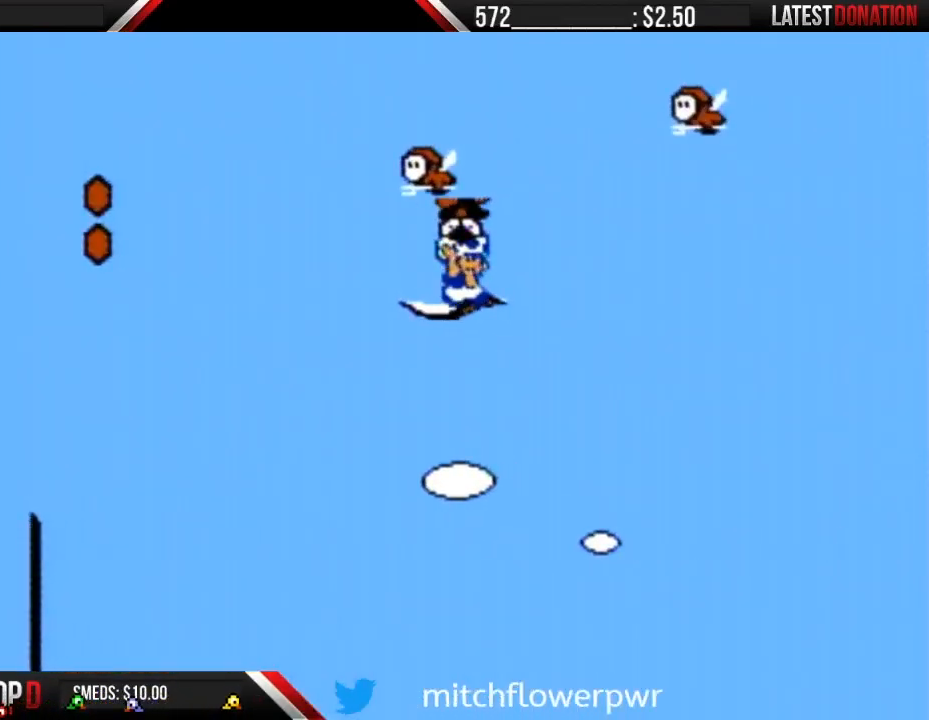
{"buttons": ["B", "DPAD_RIGHT"], "events": []}
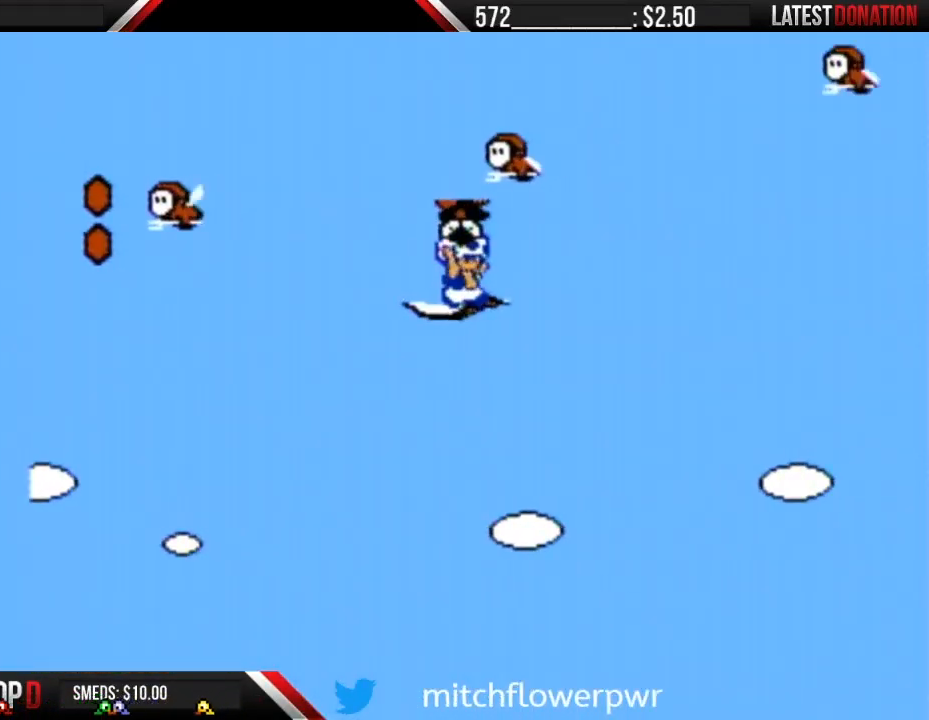
{"buttons": ["B", "DPAD_RIGHT"], "events": []}
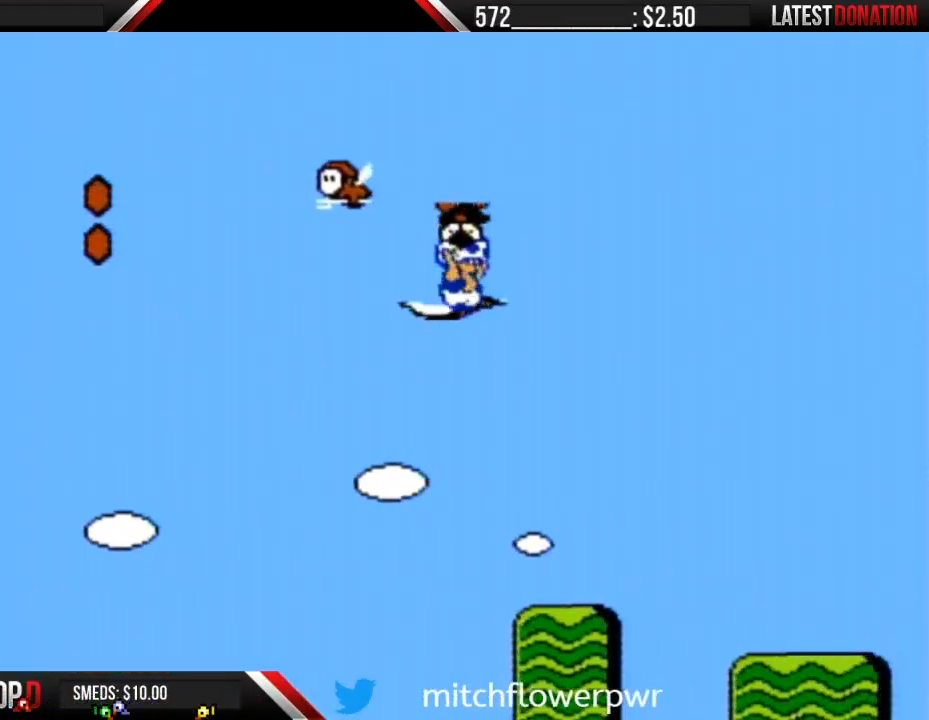
{"buttons": ["B", "DPAD_RIGHT"], "events": []}
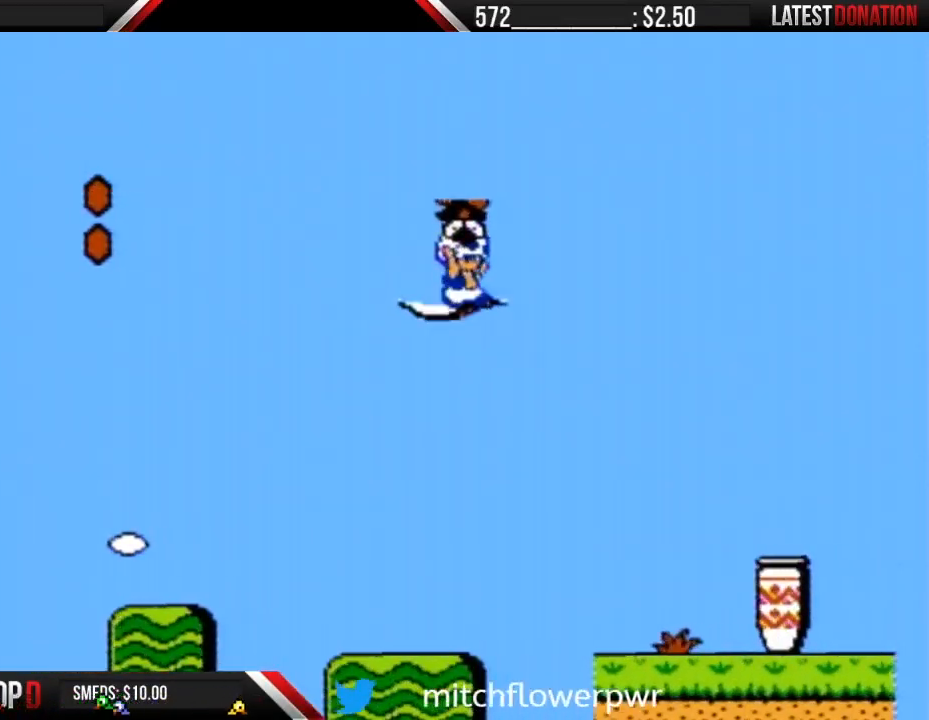
{"buttons": ["B", "DPAD_RIGHT"], "events": []}
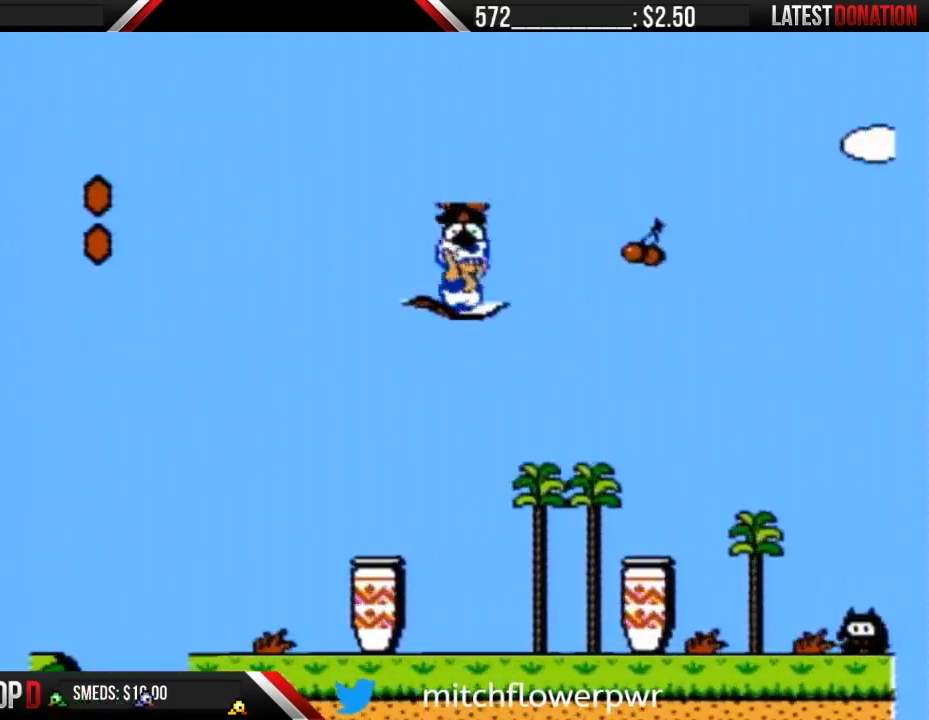
{"buttons": ["B", "DPAD_RIGHT"], "events": []}
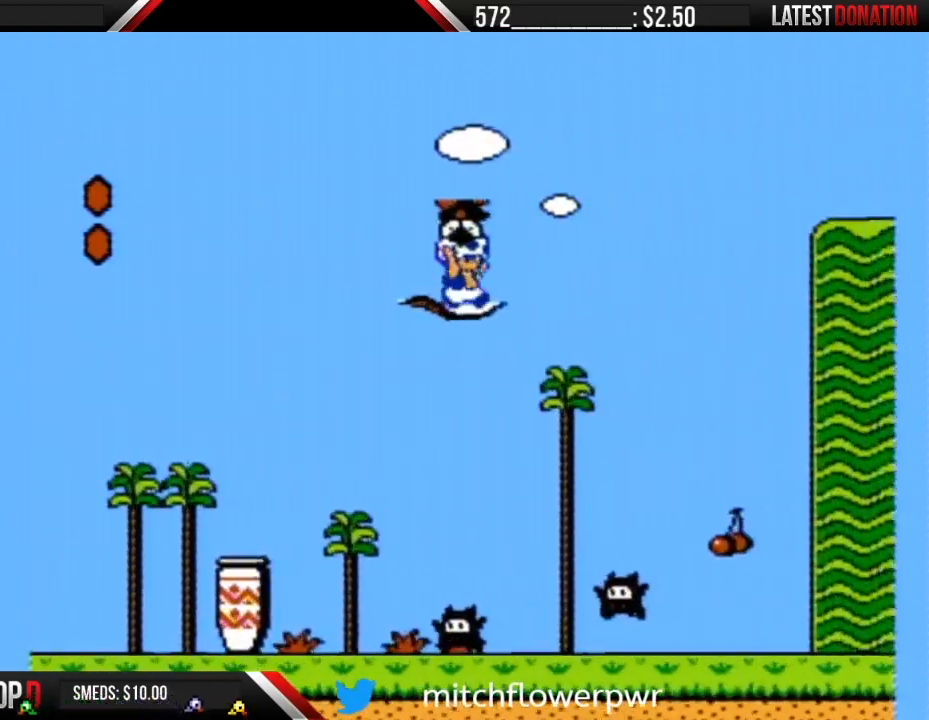
{"buttons": ["B", "DPAD_RIGHT"], "events": []}
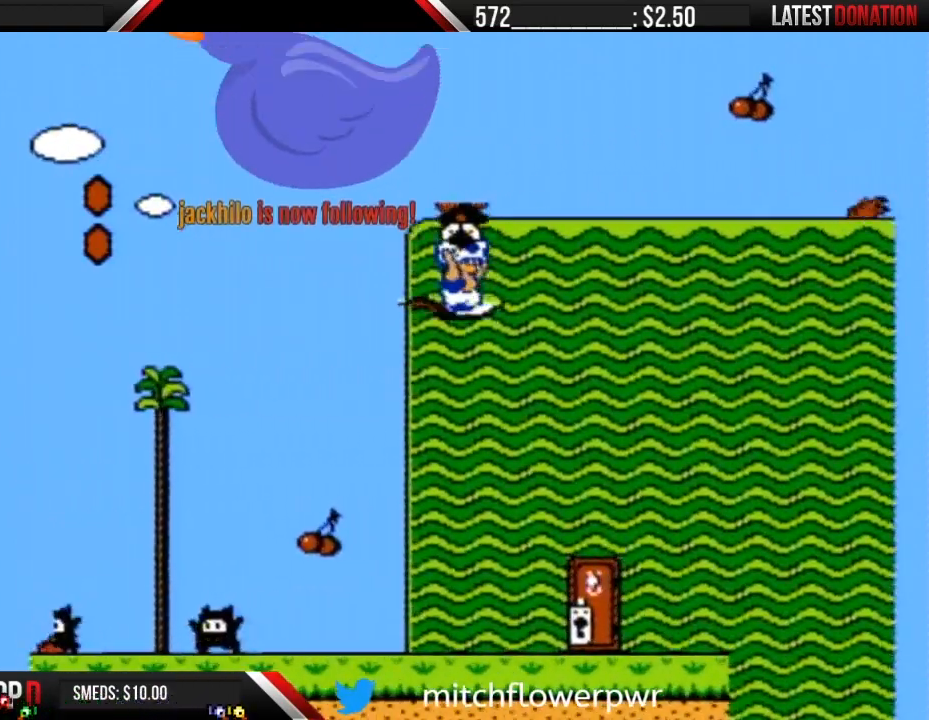
{"buttons": ["B", "DPAD_RIGHT"], "events": []}
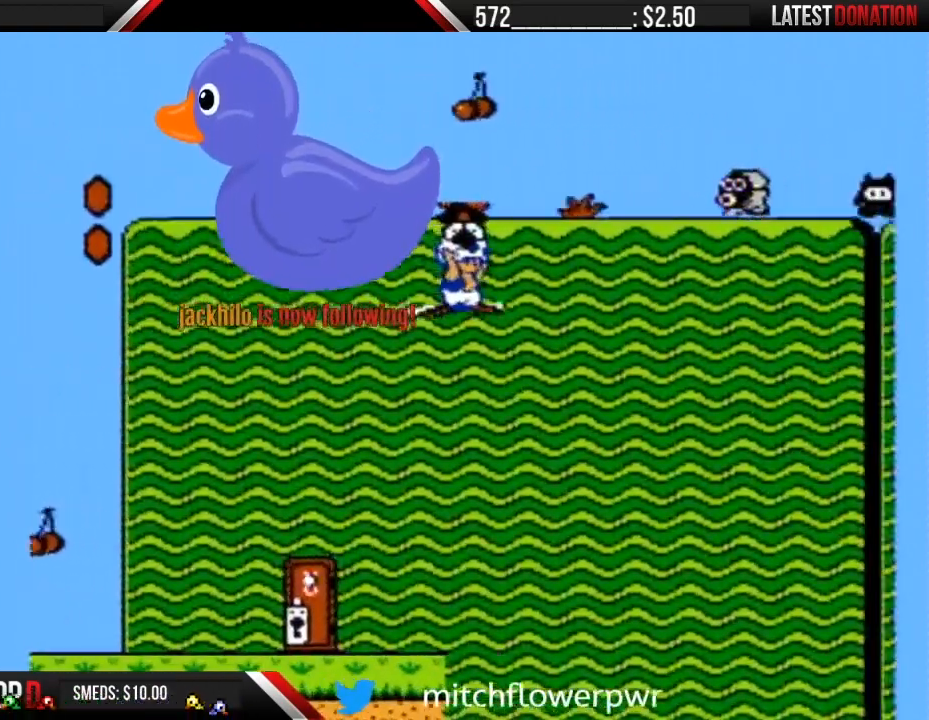
{"buttons": ["B", "DPAD_RIGHT"], "events": []}
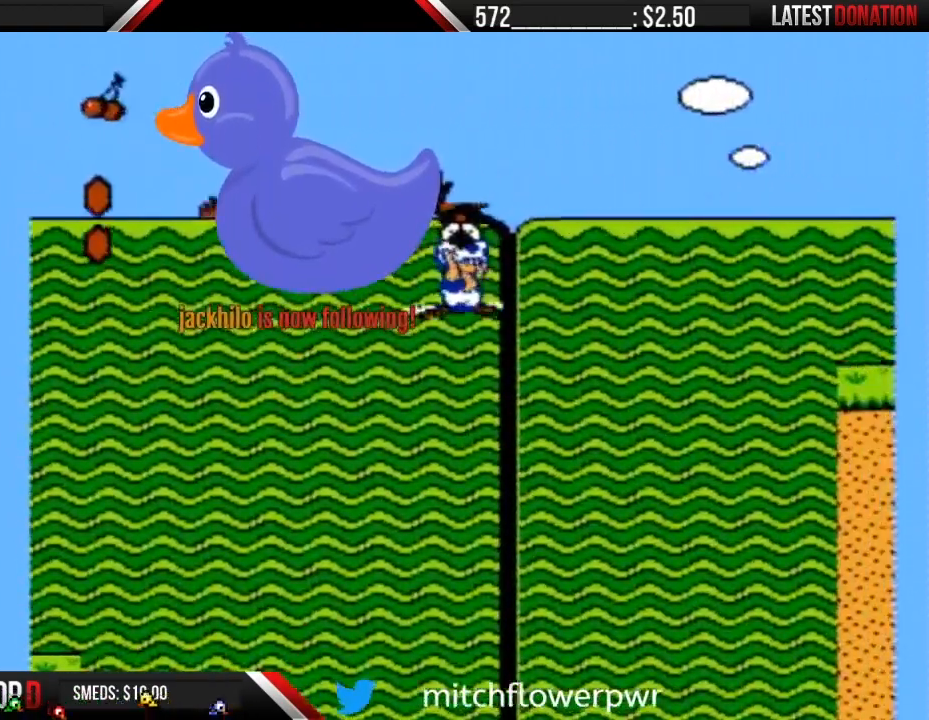
{"buttons": ["B", "DPAD_RIGHT"], "events": []}
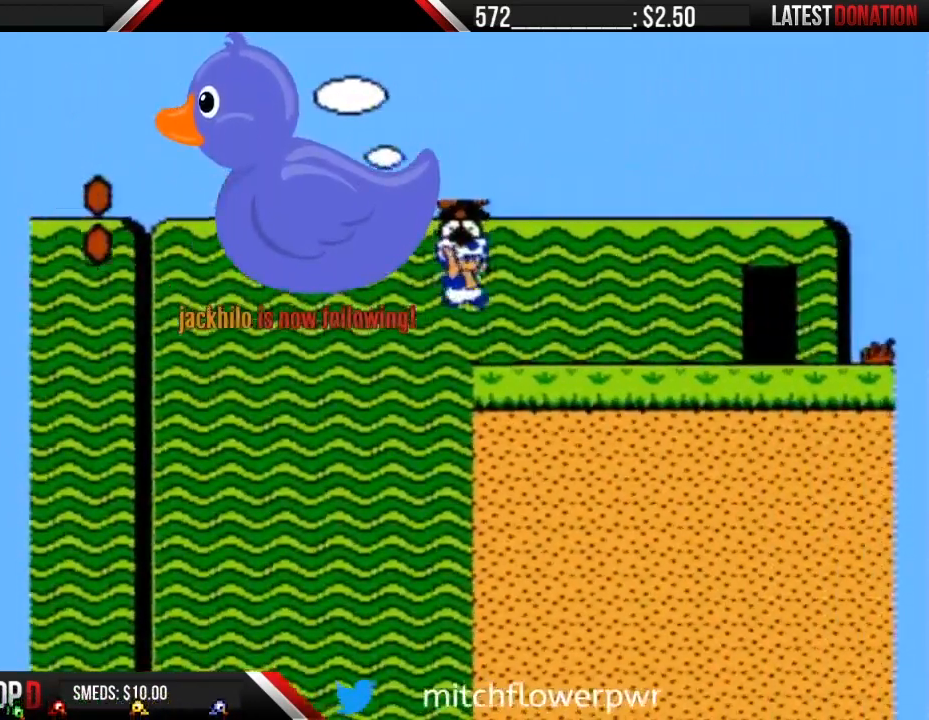
{"buttons": ["B", "DPAD_RIGHT"], "events": []}
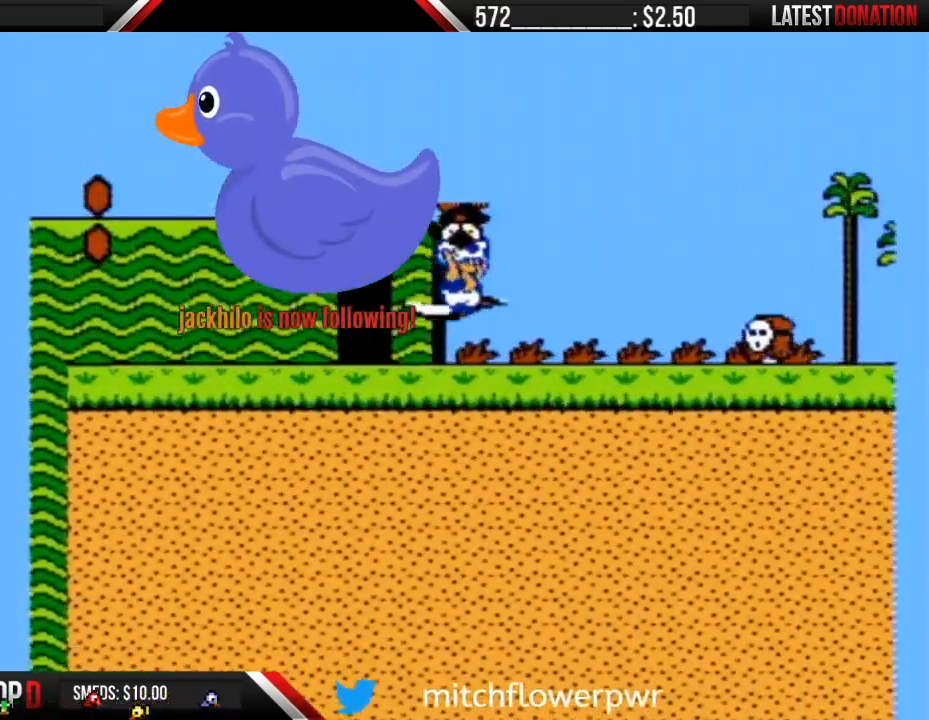
{"buttons": ["A", "B", "DPAD_RIGHT"], "events": [[233, "A", "down"]]}
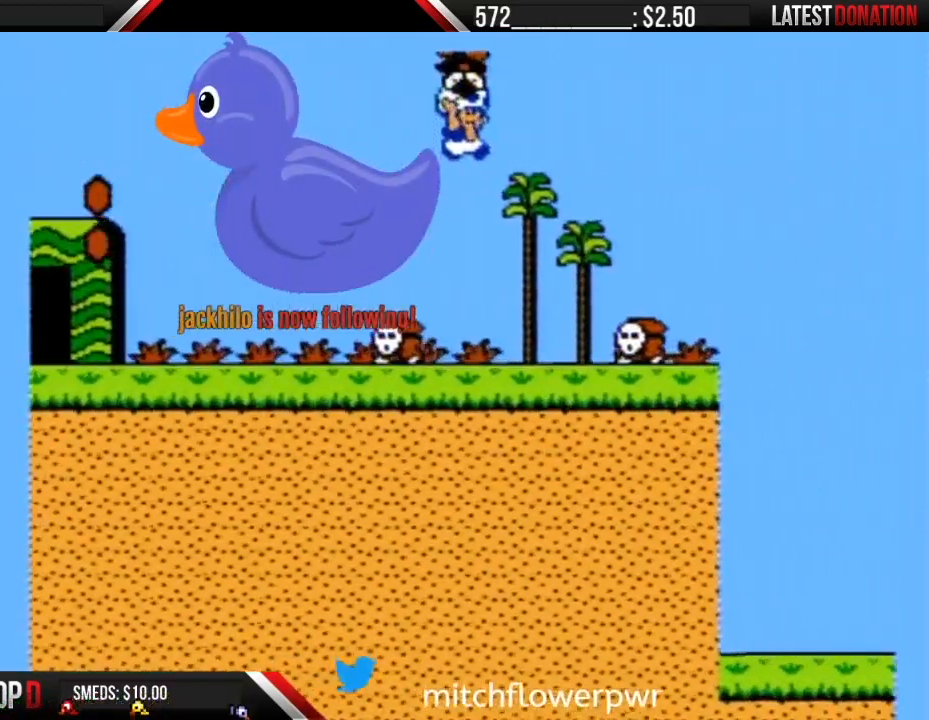
{"buttons": ["A", "B", "DPAD_RIGHT"], "events": []}
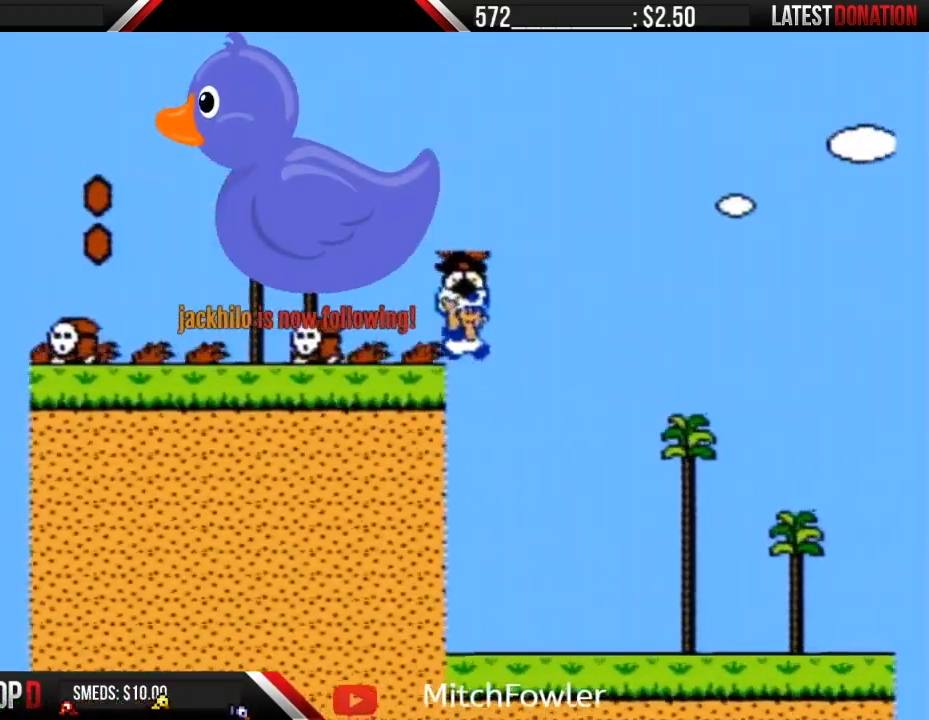
{"buttons": ["B", "DPAD_RIGHT"], "events": [[83, "A", "up"]]}
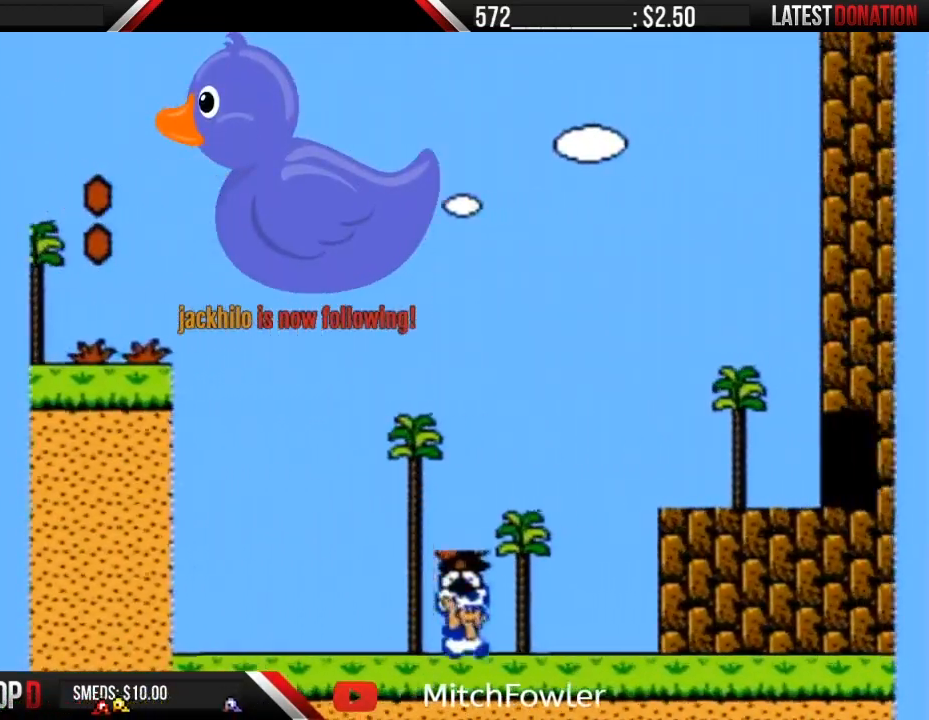
{"buttons": ["B", "DPAD_RIGHT"], "events": [[117, "A", "down"], [367, "A", "up"]]}
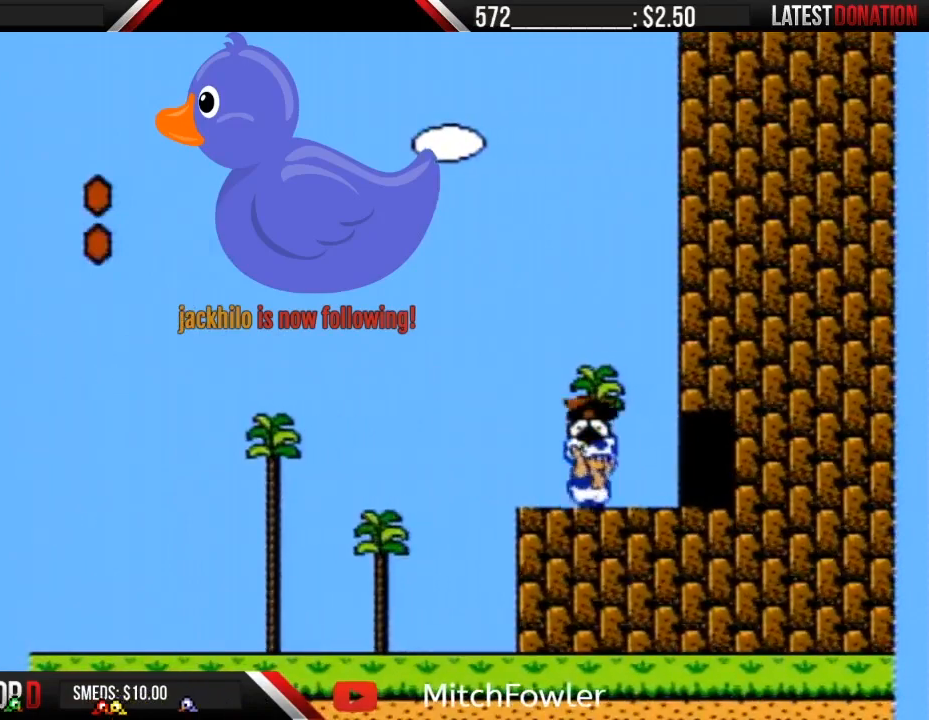
{"buttons": ["B"], "events": [[133, "B", "up"], [200, "B", "down"], [267, "DPAD_RIGHT", "up"]]}
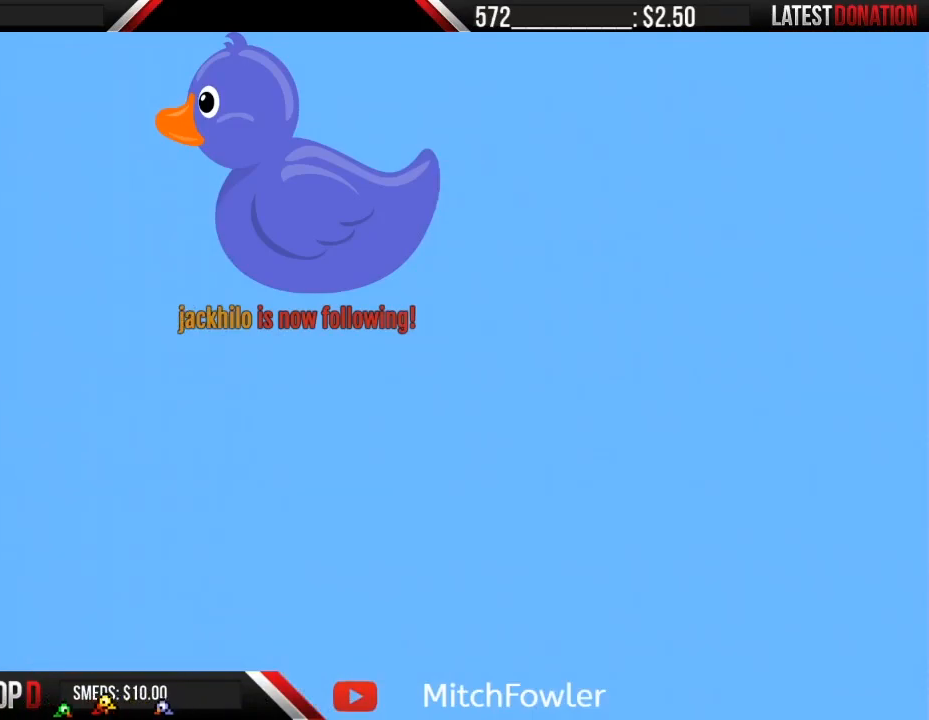
{"buttons": ["B", "DPAD_RIGHT"], "events": [[117, "DPAD_UP", "down"], [150, "DPAD_RIGHT", "down"], [150, "DPAD_UP", "up"]]}
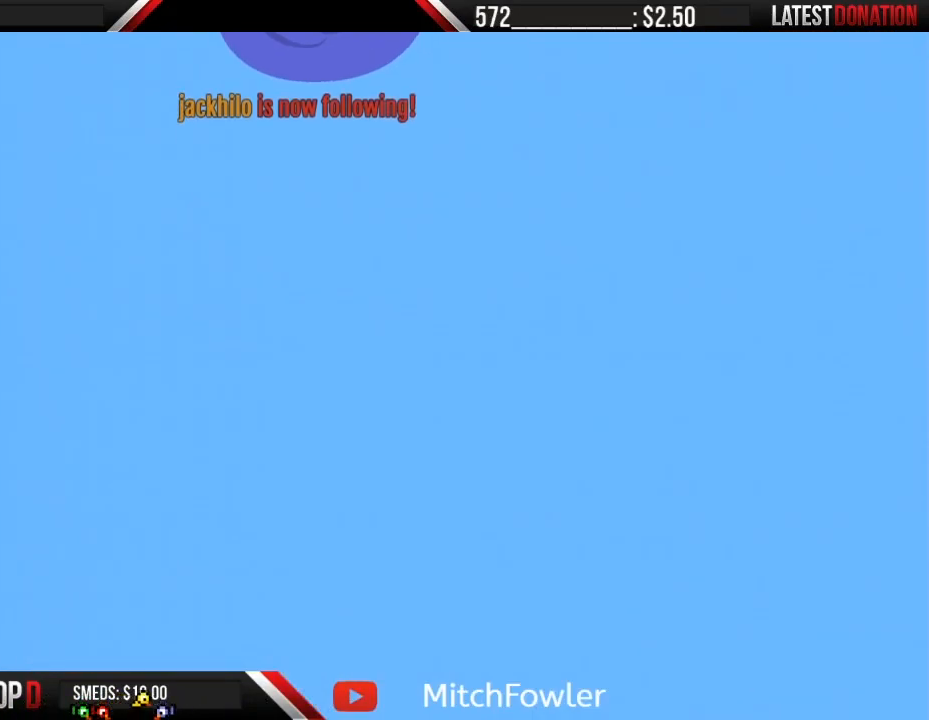
{"buttons": ["B", "DPAD_RIGHT"], "events": []}